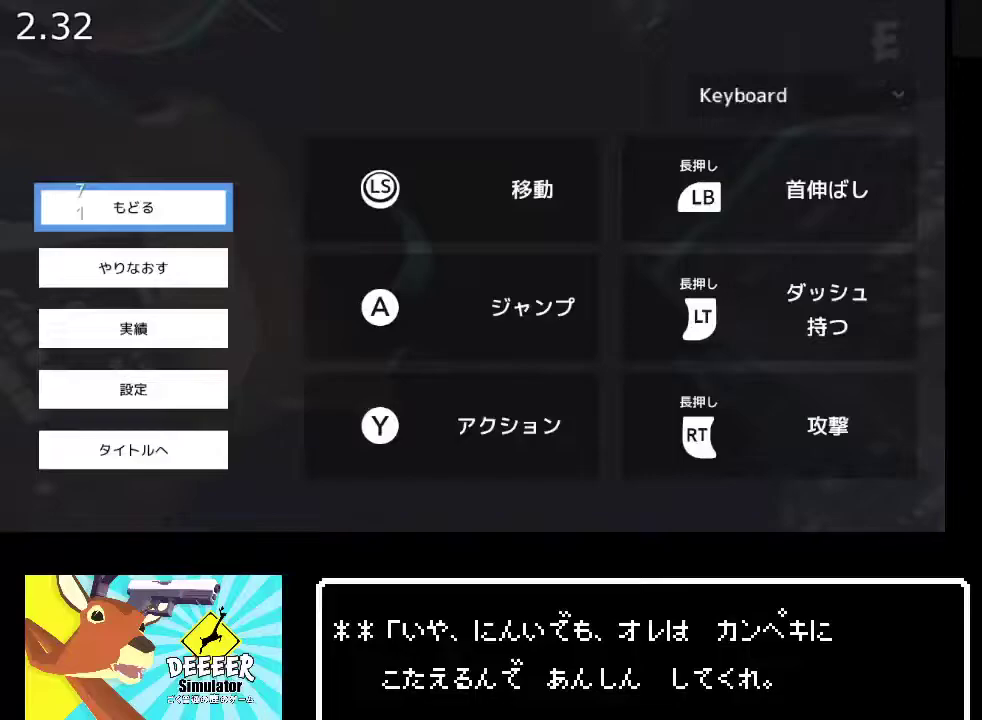
Gameplay with a controller (PlayStation layout); each line is a JSON object with the inputs held at the frame after it. "events" lists button and stick changes between this image and that frame as [ms after this image, input, new state], when the widget could be followed in between. Not read: R1.
{"buttons": [], "left_stick": "center", "right_stick": "center", "events": [[167, "START", "up"], [183, "DPAD_DOWN", "down"], [300, "CROSS", "down"], [317, "DPAD_DOWN", "up"], [350, "CROSS", "up"]]}
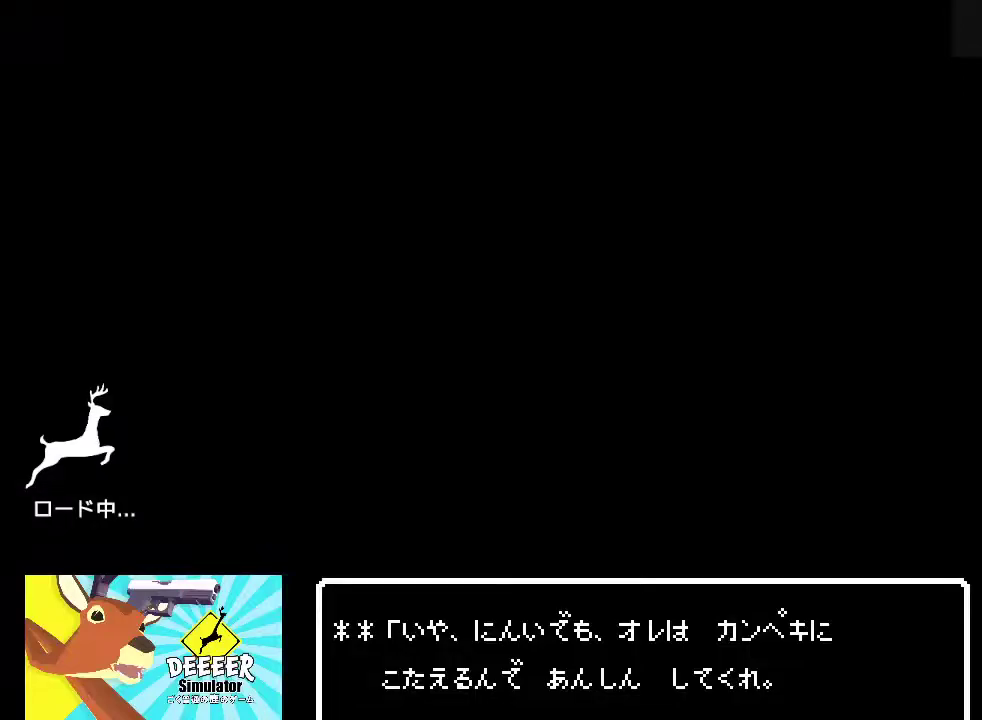
{"buttons": [], "left_stick": "center", "right_stick": "center", "events": []}
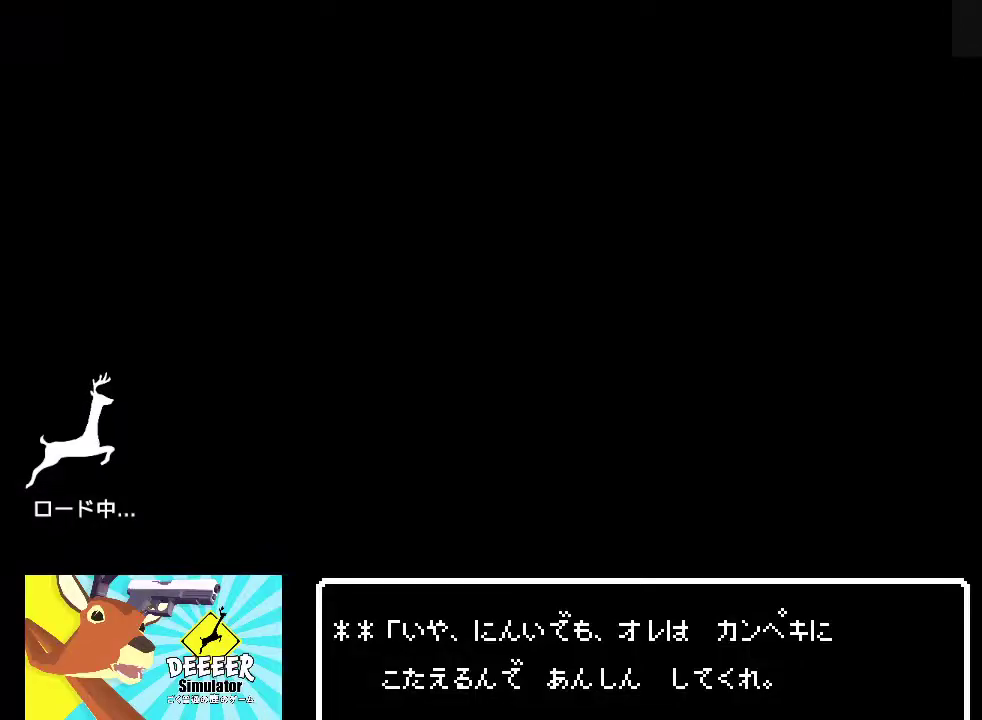
{"buttons": [], "left_stick": "center", "right_stick": "center", "events": []}
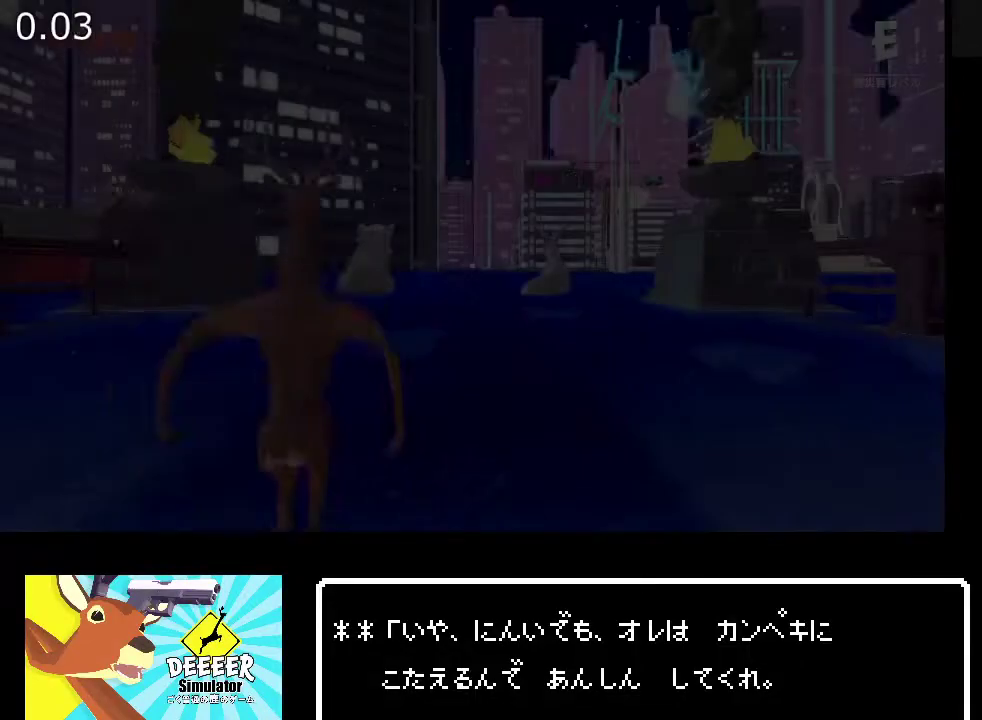
{"buttons": ["L2"], "left_stick": "up", "right_stick": "center", "events": [[83, "L2", "down"], [150, "left_stick", "up"]]}
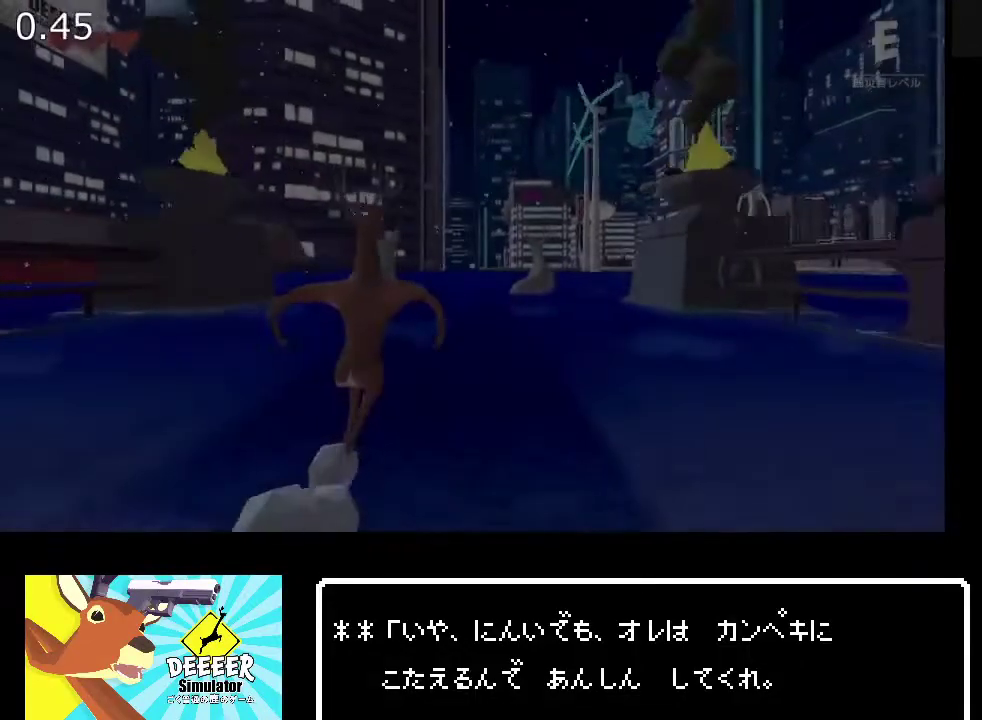
{"buttons": ["CROSS", "L2", "R2"], "left_stick": "up", "right_stick": "center", "events": [[83, "right_stick", "right"], [150, "right_stick", "center"], [317, "right_stick", "up"], [400, "right_stick", "center"], [467, "CROSS", "down"], [467, "R2", "down"]]}
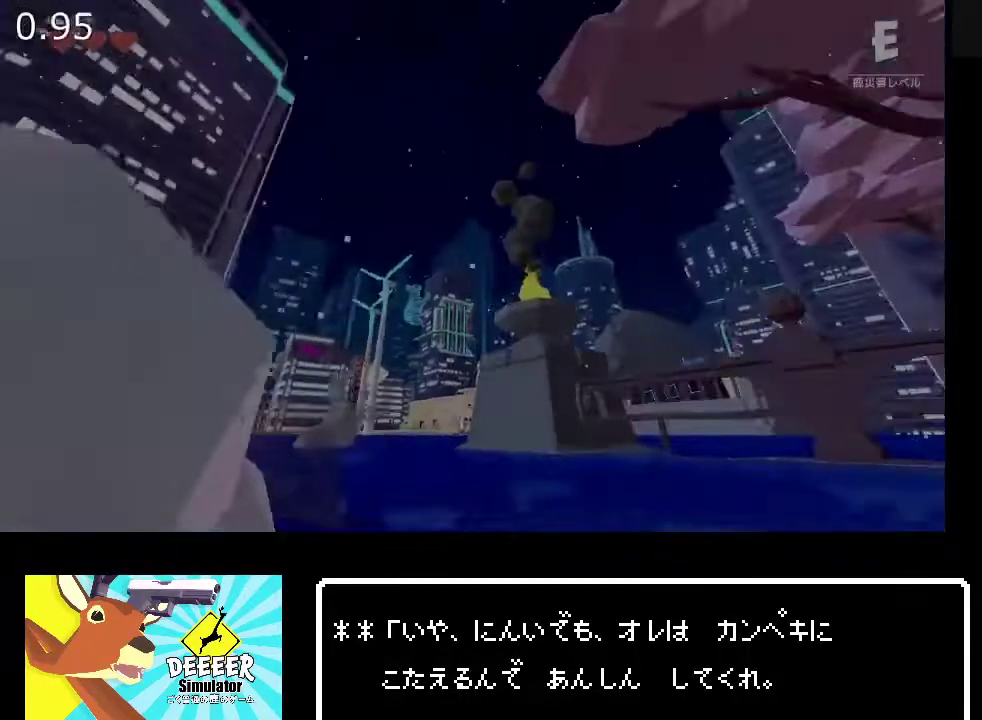
{"buttons": ["L2", "R2"], "left_stick": "up", "right_stick": "up", "events": [[117, "CROSS", "up"], [500, "right_stick", "up"]]}
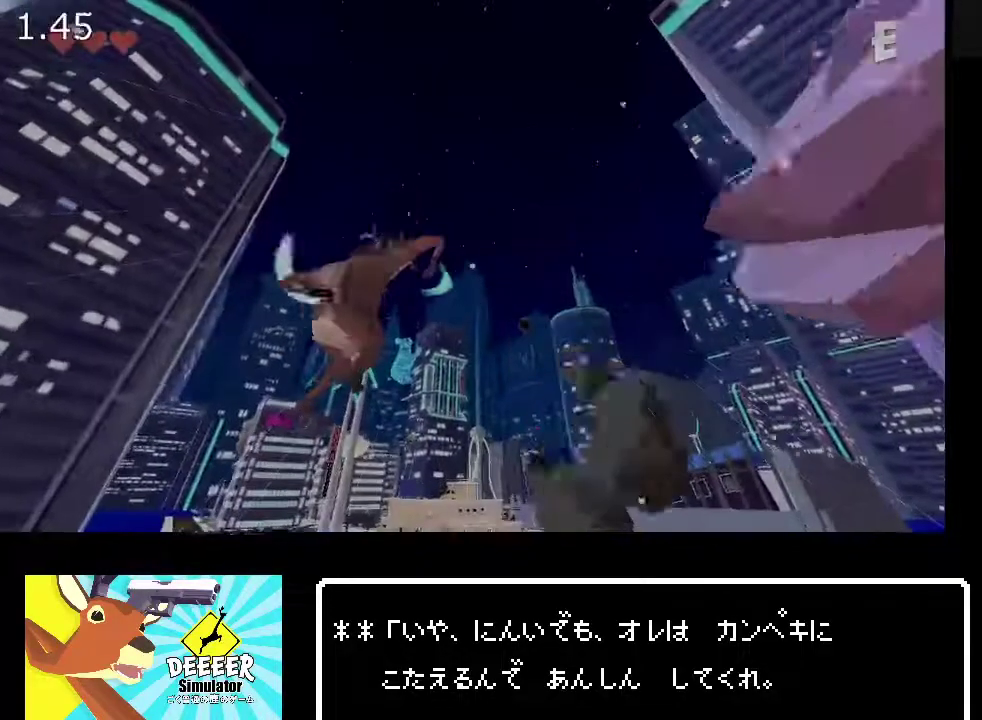
{"buttons": ["L2", "R2"], "left_stick": "up", "right_stick": "center", "events": [[83, "right_stick", "center"]]}
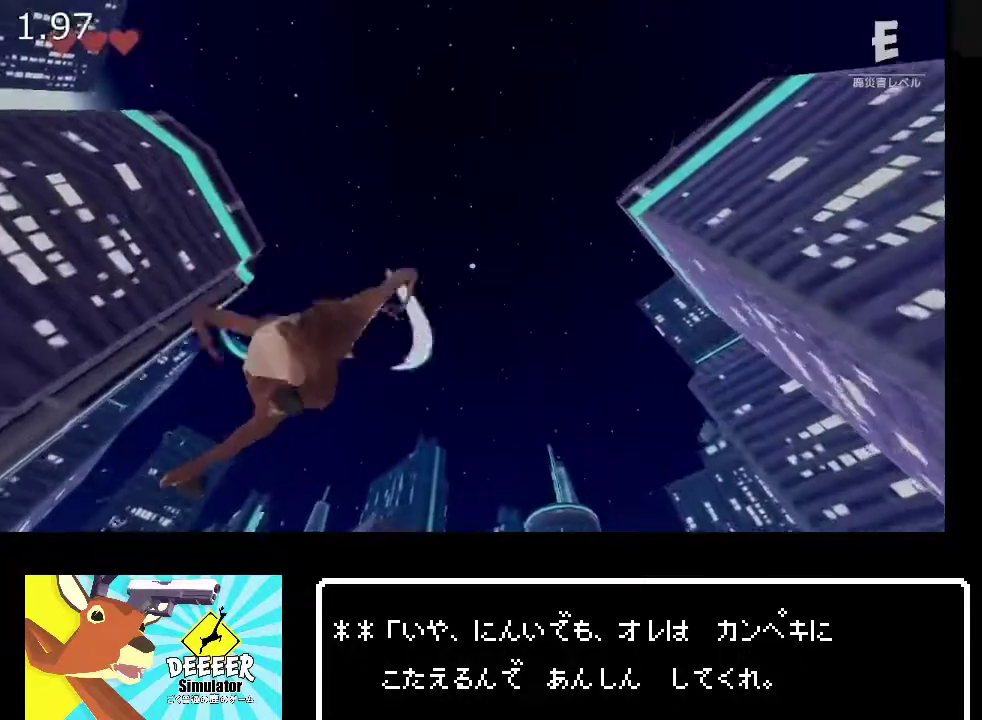
{"buttons": ["L2", "R2"], "left_stick": "up", "right_stick": "center", "events": []}
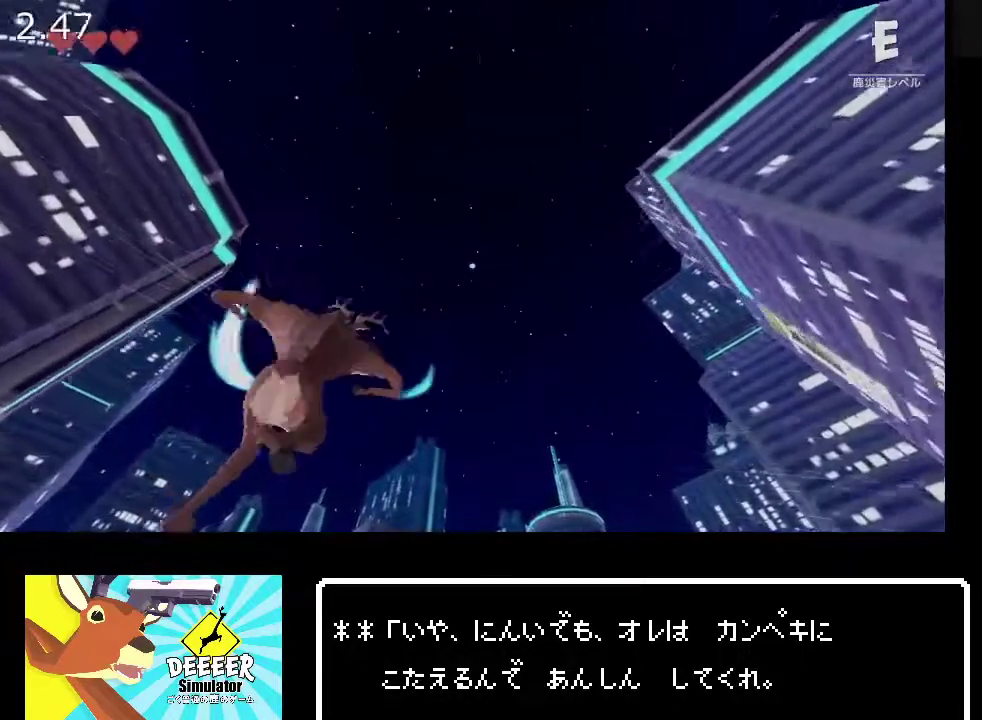
{"buttons": ["L2", "R2"], "left_stick": "up", "right_stick": "center", "events": []}
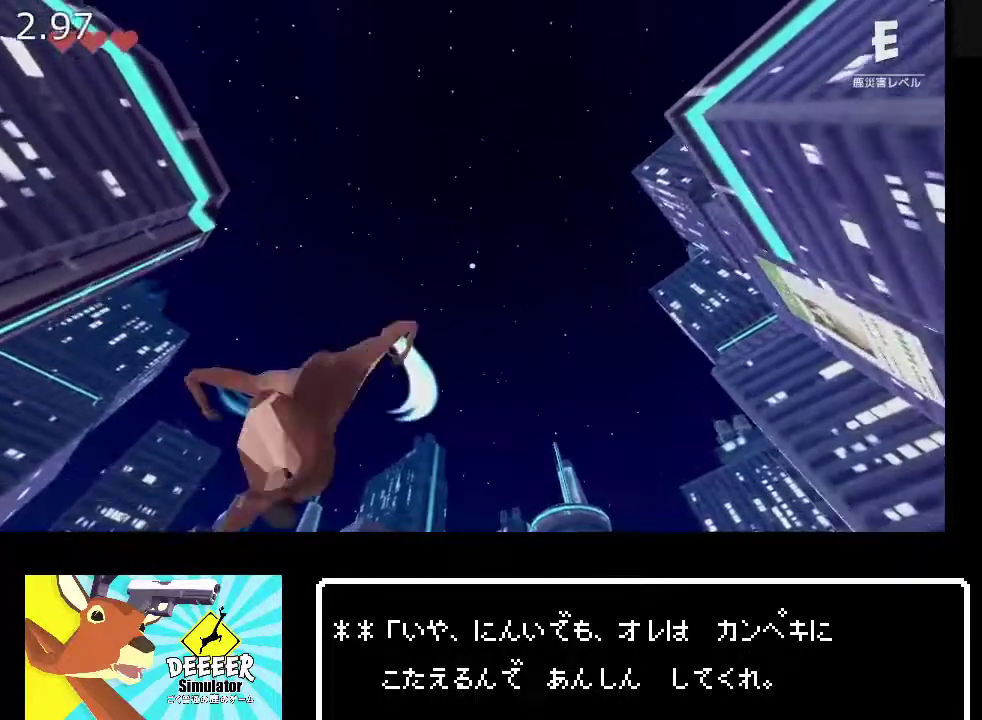
{"buttons": ["L2", "R2"], "left_stick": "up", "right_stick": "center", "events": [[167, "right_stick", "down"], [283, "right_stick", "center"]]}
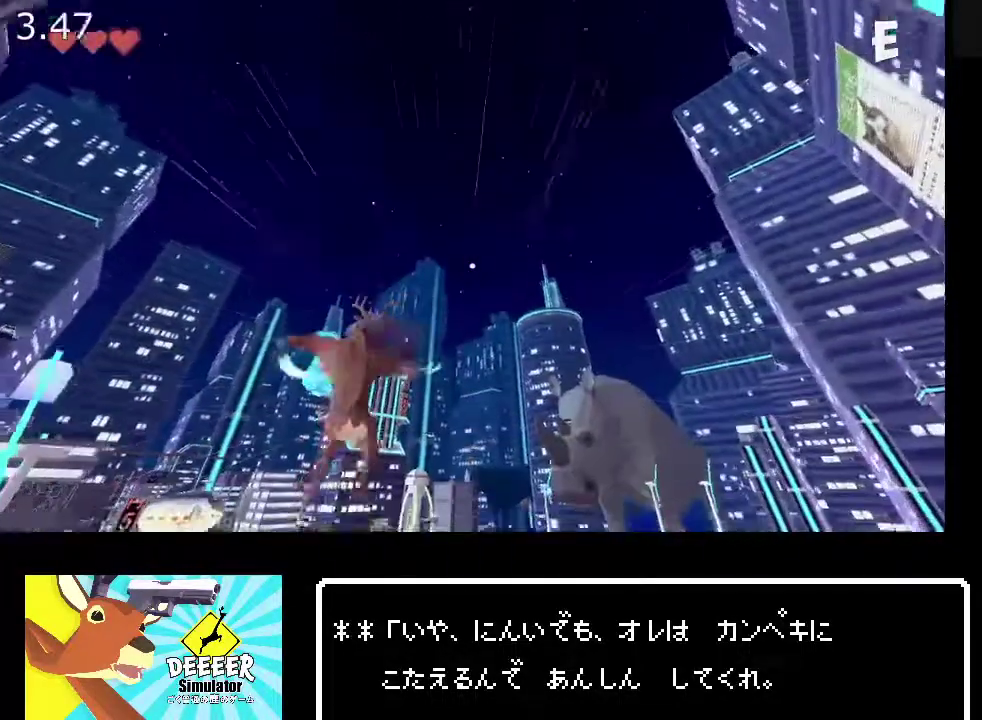
{"buttons": ["L2", "R2"], "left_stick": "up", "right_stick": "center", "events": [[267, "right_stick", "down"], [350, "right_stick", "center"]]}
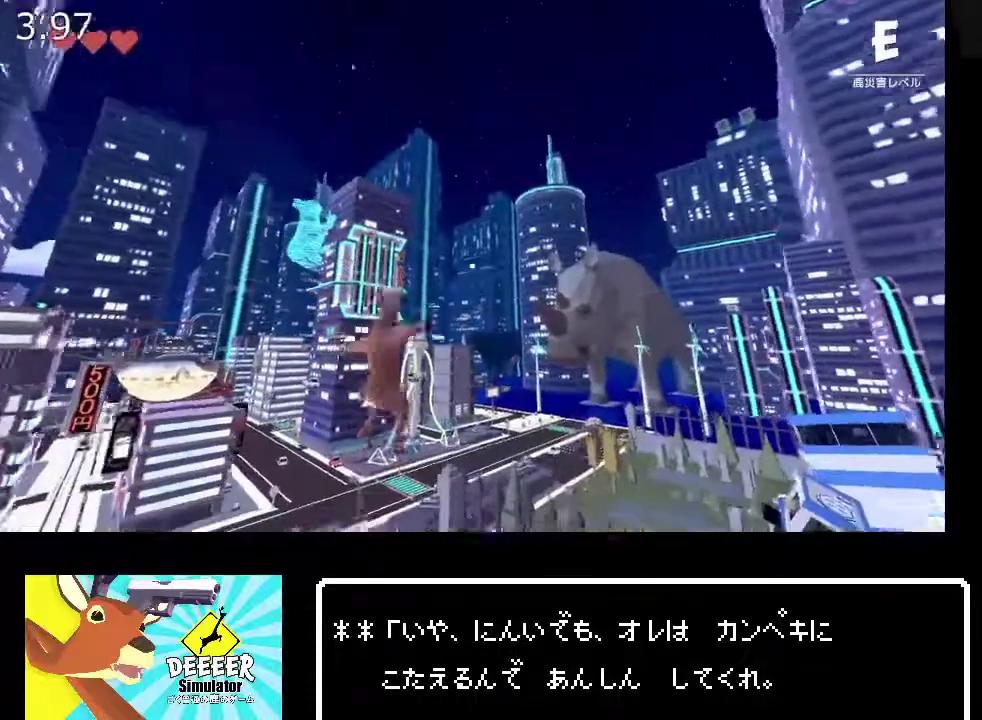
{"buttons": ["L2", "R2"], "left_stick": "up", "right_stick": "center", "events": [[317, "right_stick", "down"], [433, "right_stick", "center"]]}
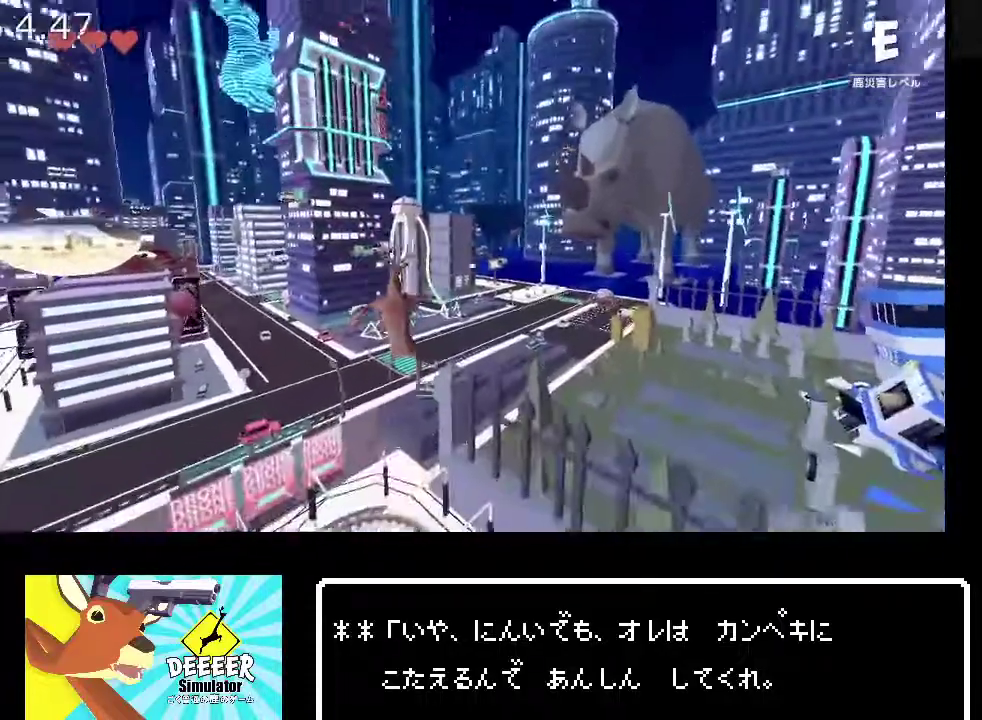
{"buttons": ["L2", "R2"], "left_stick": "up", "right_stick": "center", "events": [[367, "right_stick", "down"], [467, "right_stick", "center"]]}
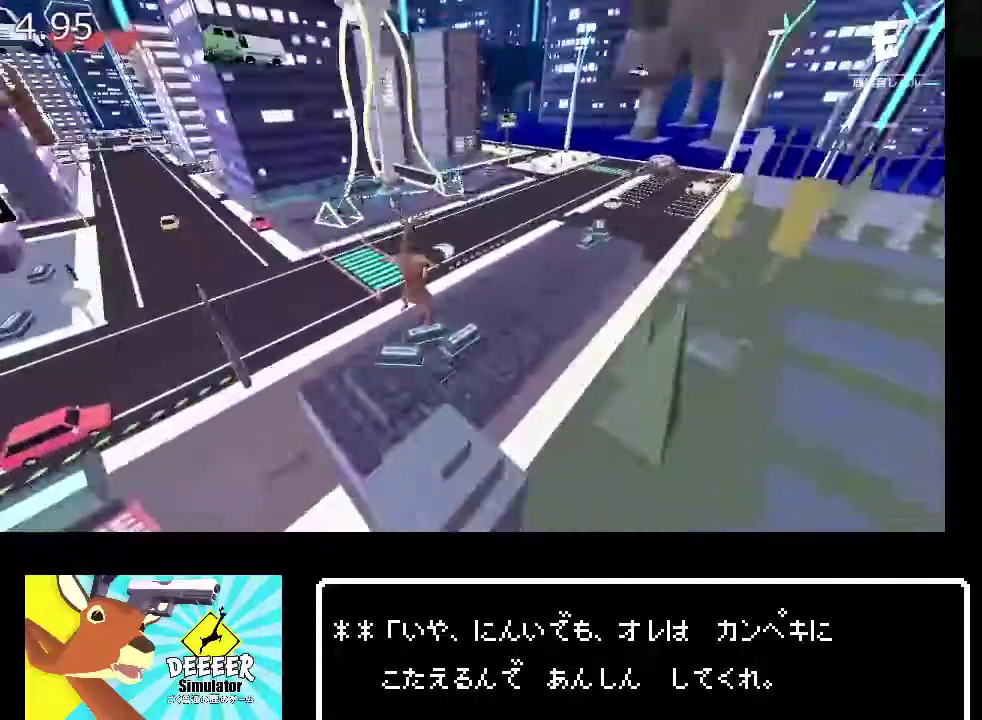
{"buttons": [], "left_stick": "up", "right_stick": "center", "events": [[33, "R2", "up"], [117, "L2", "up"], [217, "left_stick", "center"], [400, "left_stick", "up"]]}
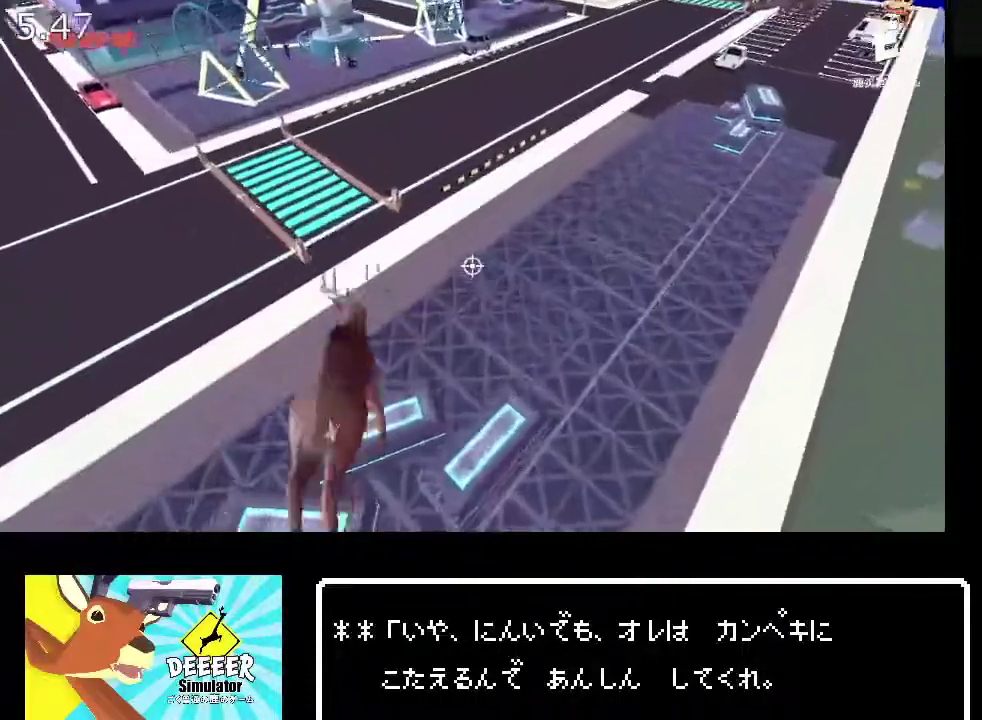
{"buttons": ["L2"], "left_stick": "up", "right_stick": "up-right", "events": [[117, "left_stick", "center"], [400, "left_stick", "up"], [417, "right_stick", "up-right"], [450, "L2", "down"]]}
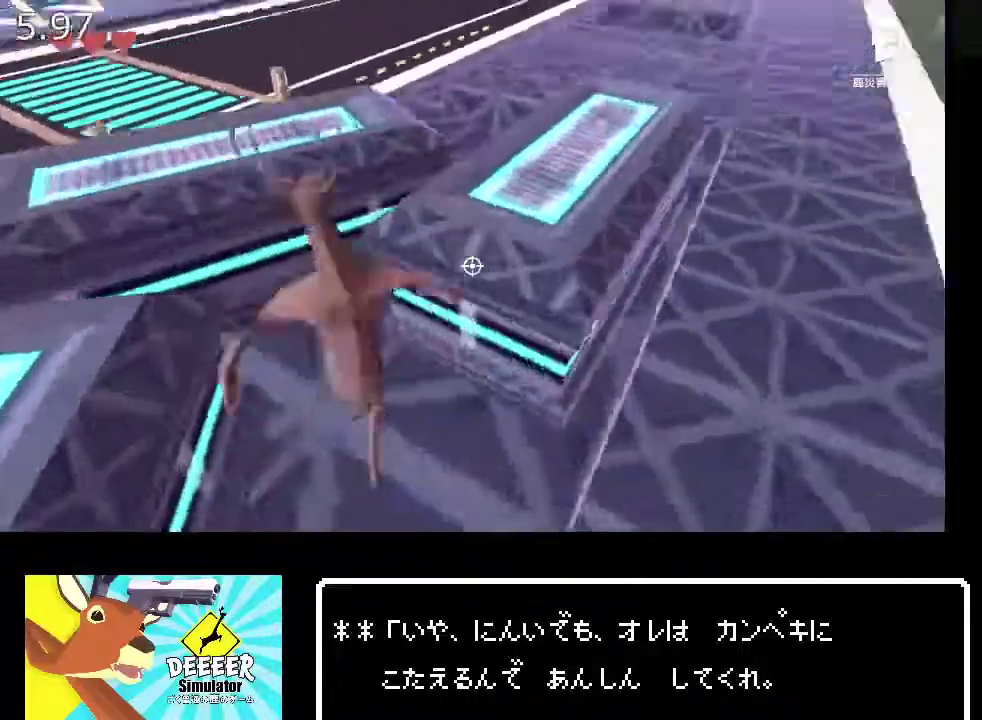
{"buttons": ["L2", "R2"], "left_stick": "up", "right_stick": "center", "events": [[33, "right_stick", "center"], [50, "R2", "down"]]}
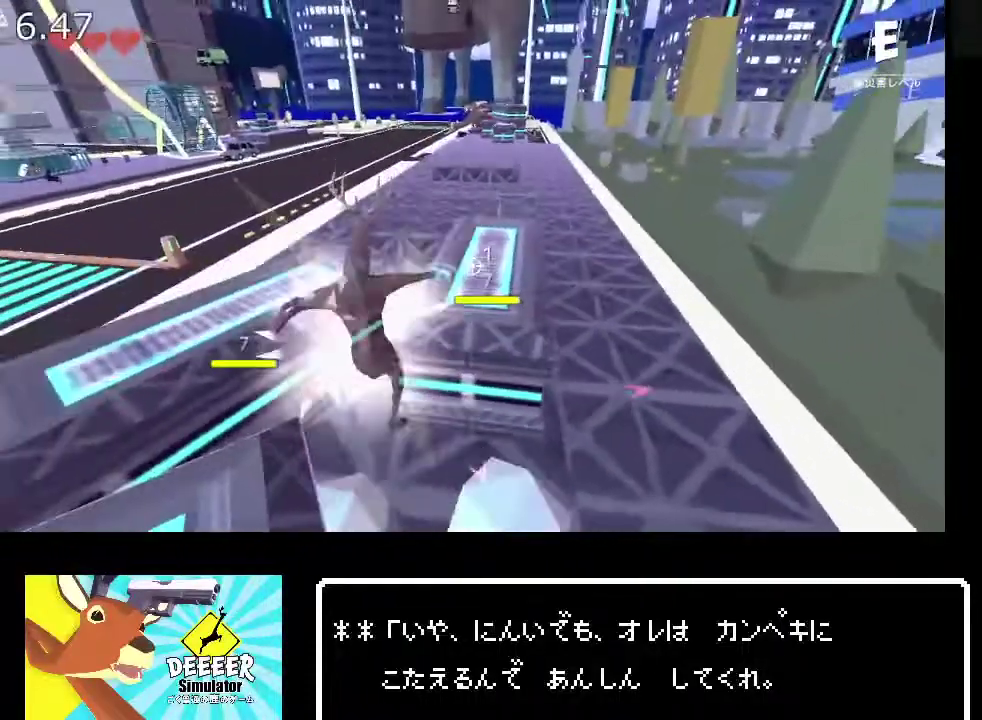
{"buttons": ["L2", "R2"], "left_stick": "up", "right_stick": "center", "events": []}
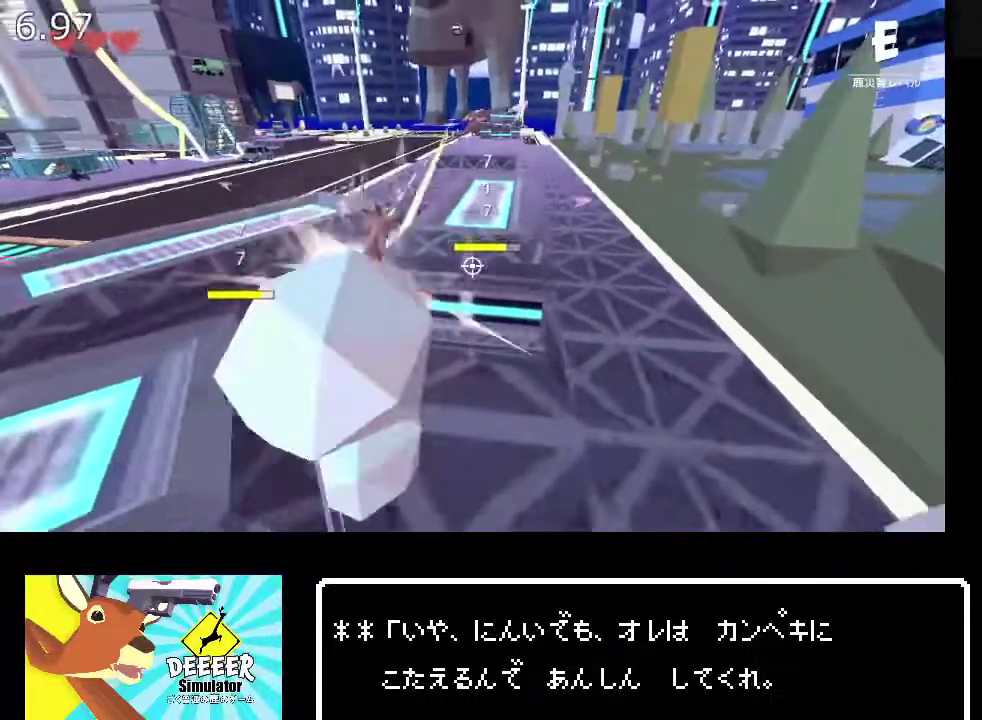
{"buttons": ["L2", "R2"], "left_stick": "up", "right_stick": "center", "events": []}
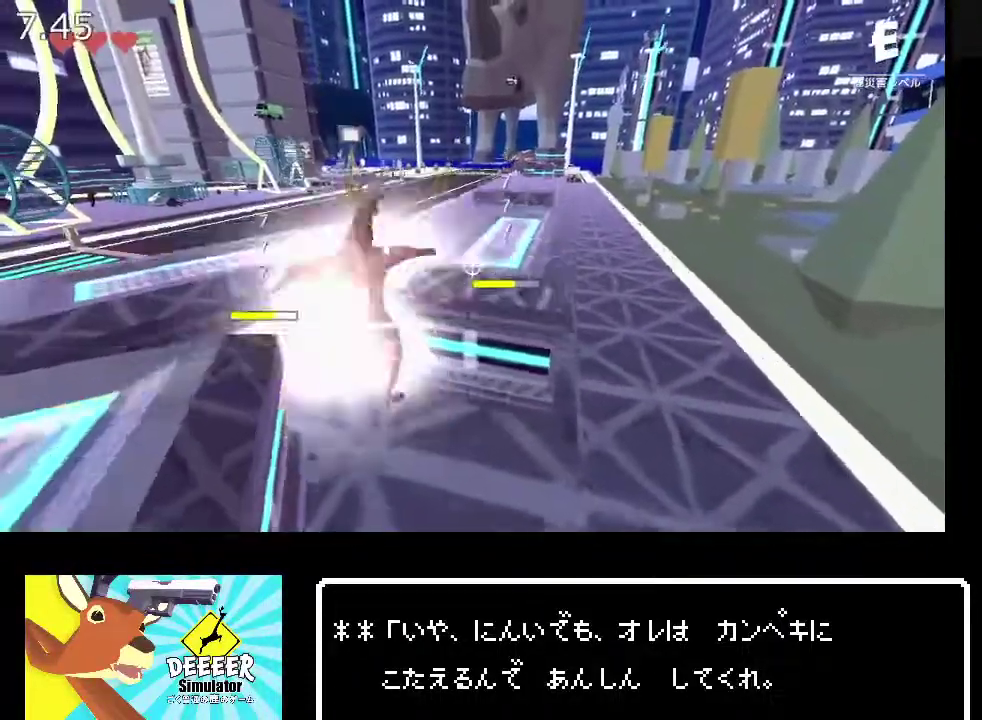
{"buttons": ["L2", "R2"], "left_stick": "up", "right_stick": "center", "events": []}
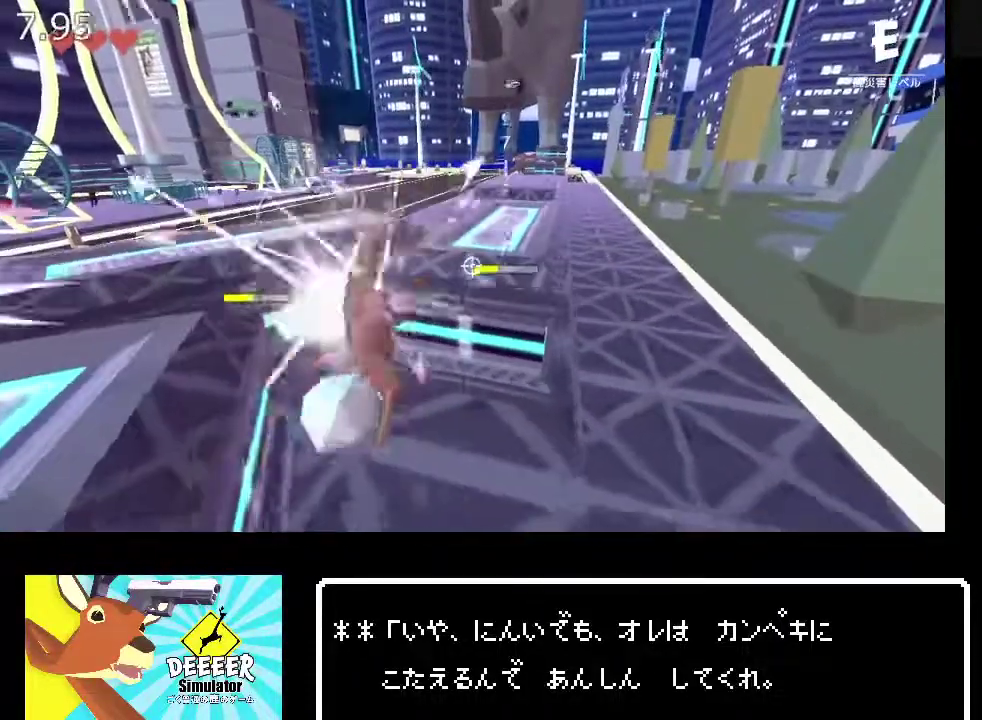
{"buttons": ["L2"], "left_stick": "up", "right_stick": "center", "events": [[67, "R2", "up"]]}
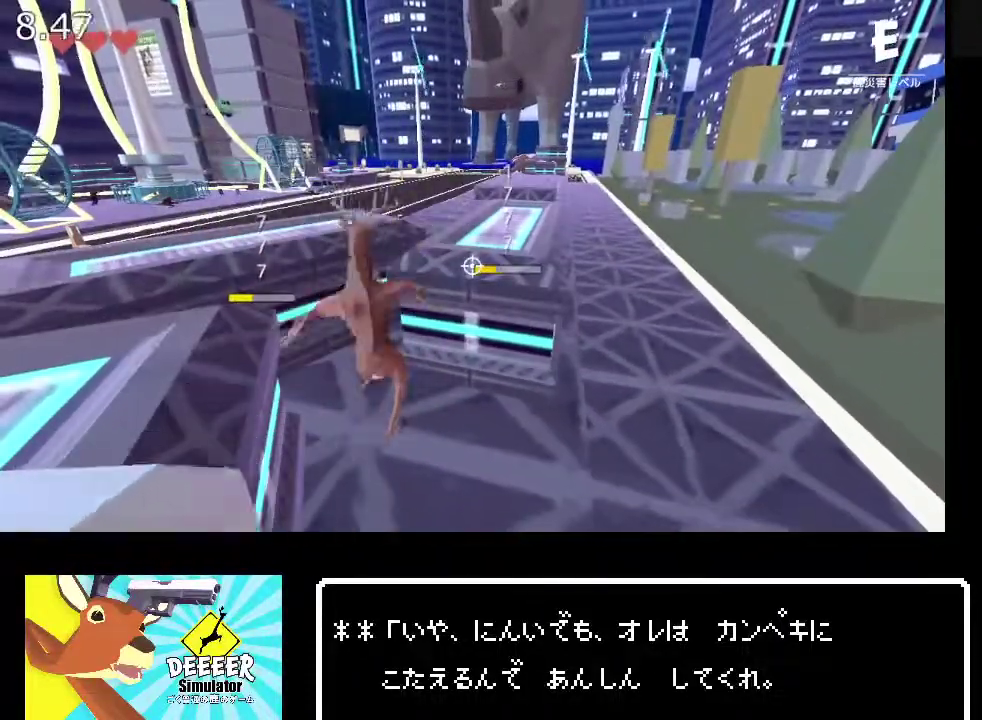
{"buttons": ["TRIANGLE", "L2"], "left_stick": "up", "right_stick": "center", "events": [[33, "TRIANGLE", "down"], [133, "TRIANGLE", "up"], [417, "TRIANGLE", "down"]]}
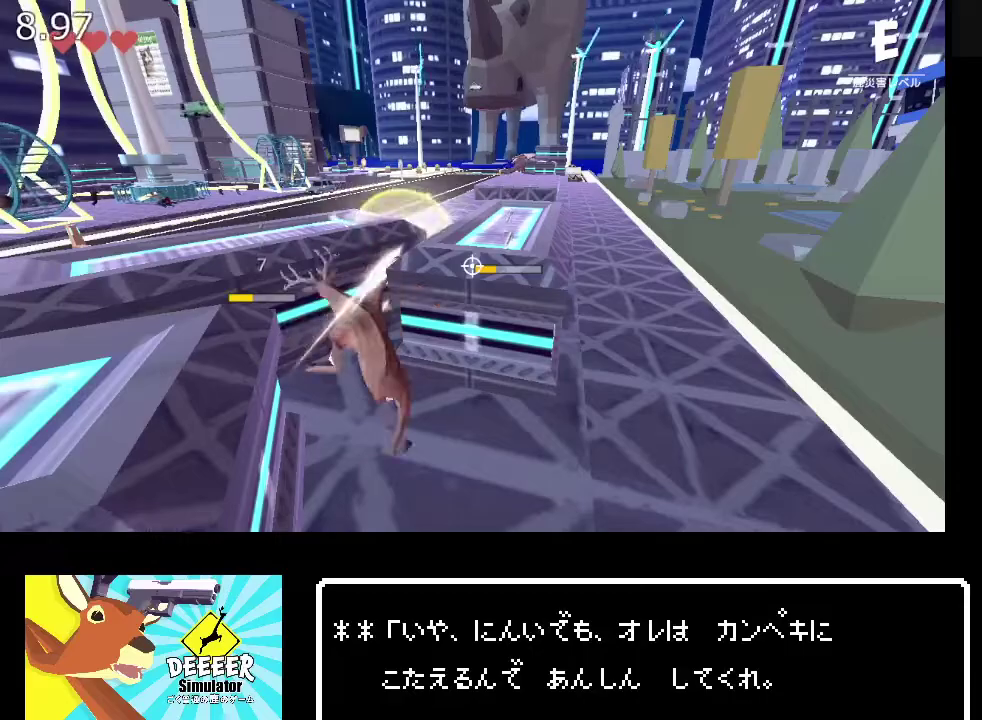
{"buttons": ["TRIANGLE", "L2"], "left_stick": "up", "right_stick": "center", "events": [[17, "TRIANGLE", "up"], [100, "TRIANGLE", "down"], [183, "TRIANGLE", "up"], [283, "TRIANGLE", "down"], [350, "TRIANGLE", "up"], [433, "TRIANGLE", "down"]]}
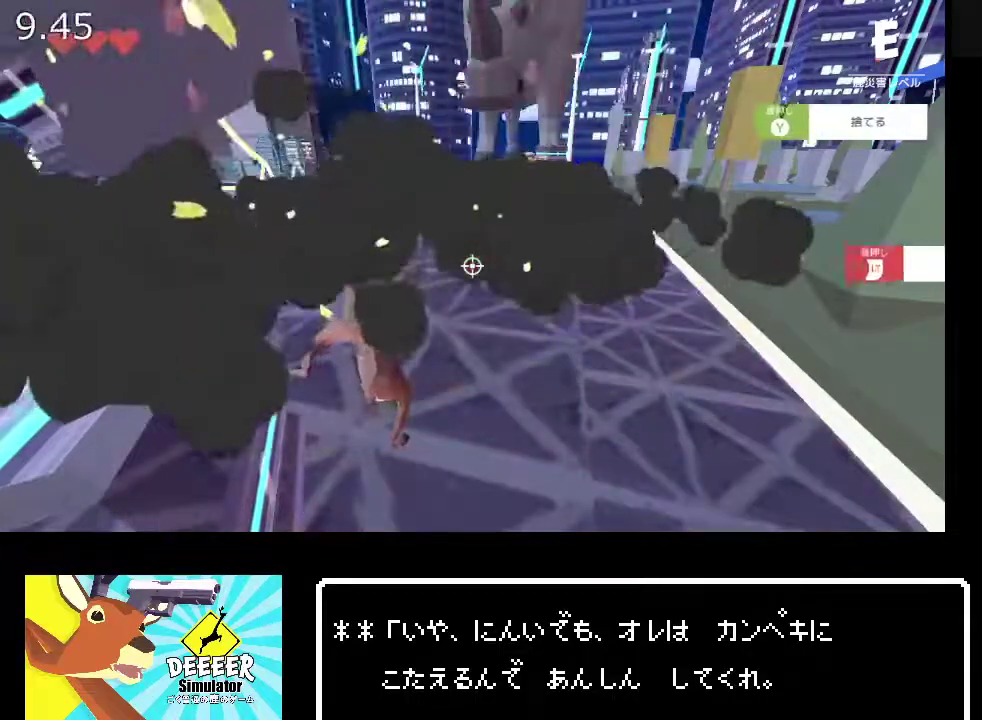
{"buttons": ["TRIANGLE", "L2"], "left_stick": "up", "right_stick": "center", "events": [[17, "TRIANGLE", "up"], [100, "TRIANGLE", "down"], [183, "TRIANGLE", "up"], [267, "TRIANGLE", "down"], [367, "TRIANGLE", "up"], [433, "TRIANGLE", "down"]]}